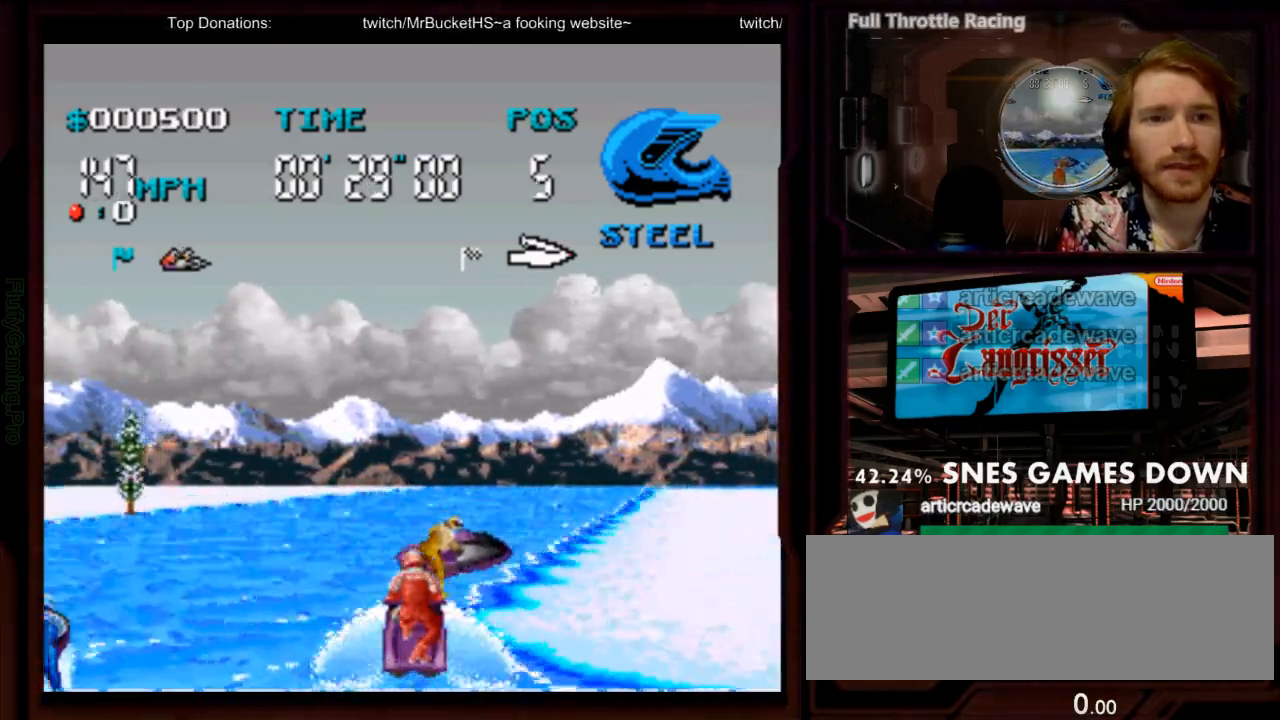
Gameplay with a controller (Nintendo layout); each line is a JSON object with the inputs held at the frame after it (dt_ms = milliseconds from this image to that frame). "events" lists button and stick changes between this image and that frame as [ms after this image, input, new state], when the widget could be followed in between. Not read: L3 R1 R3 SELECT START.
{"dt_ms": 500, "buttons": ["A", "B"], "events": [[83, "DPAD_RIGHT", "down"], [317, "DPAD_RIGHT", "up"], [350, "B", "down"]]}
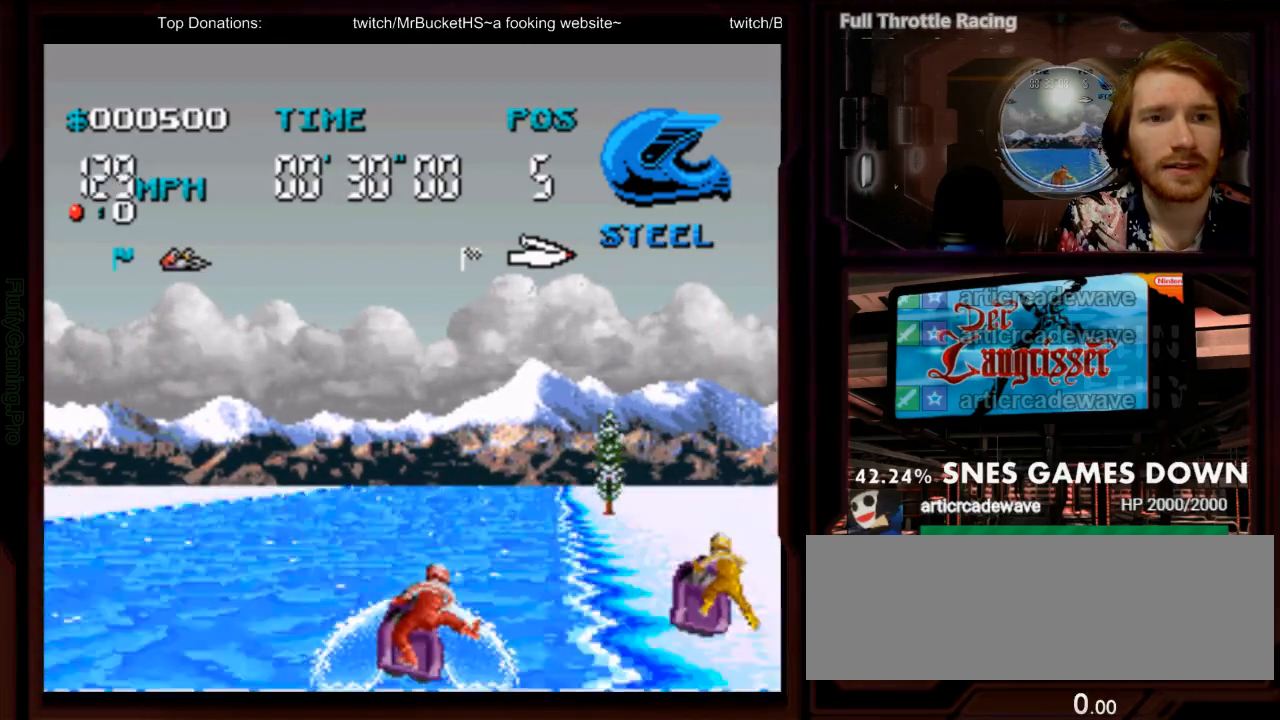
{"dt_ms": 500, "buttons": ["A", "DPAD_RIGHT"], "events": [[33, "B", "up"], [67, "A", "up"], [217, "A", "down"], [383, "DPAD_RIGHT", "down"]]}
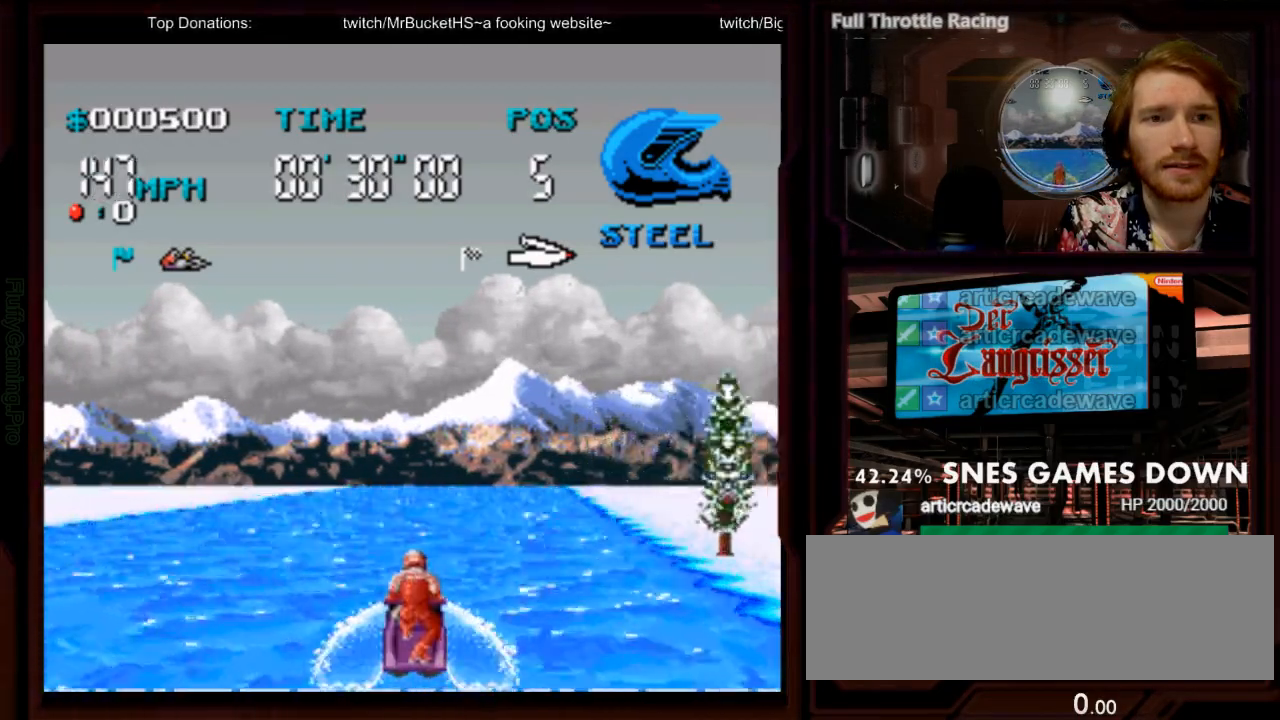
{"dt_ms": 500, "buttons": ["A", "DPAD_RIGHT"], "events": [[50, "DPAD_RIGHT", "up"], [433, "DPAD_RIGHT", "down"]]}
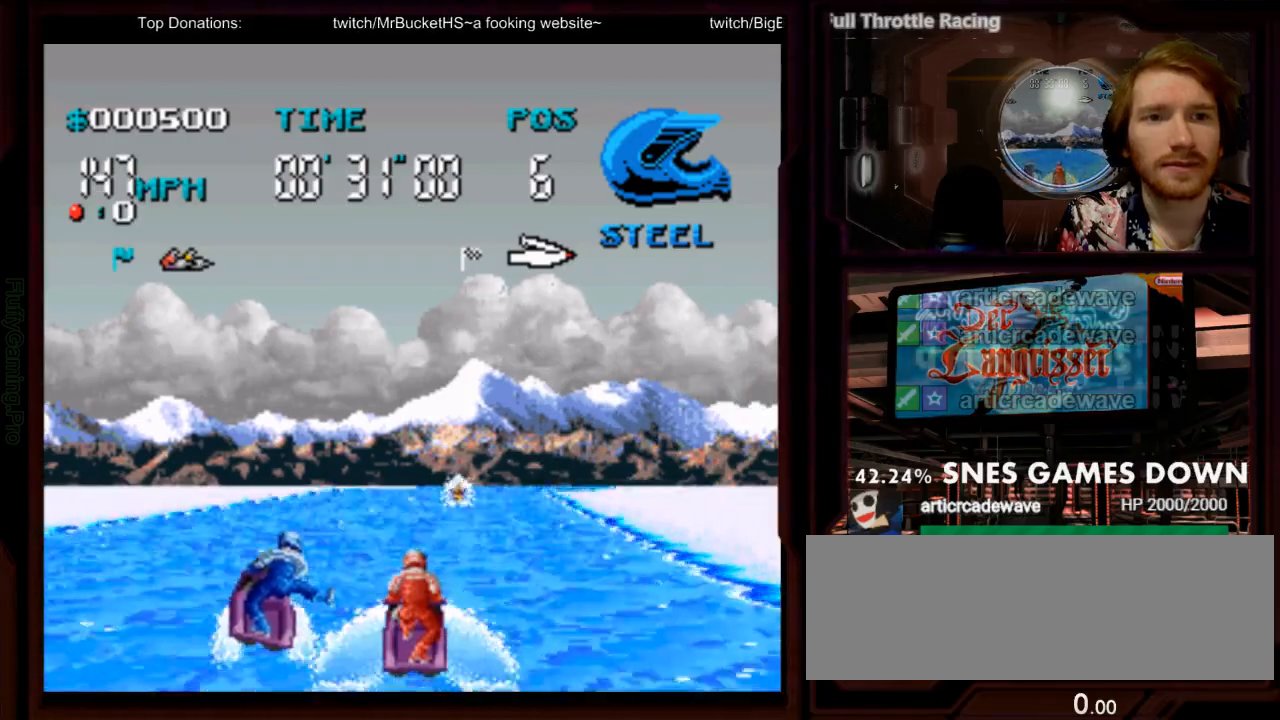
{"dt_ms": 1000, "buttons": ["A", "DPAD_RIGHT"]}
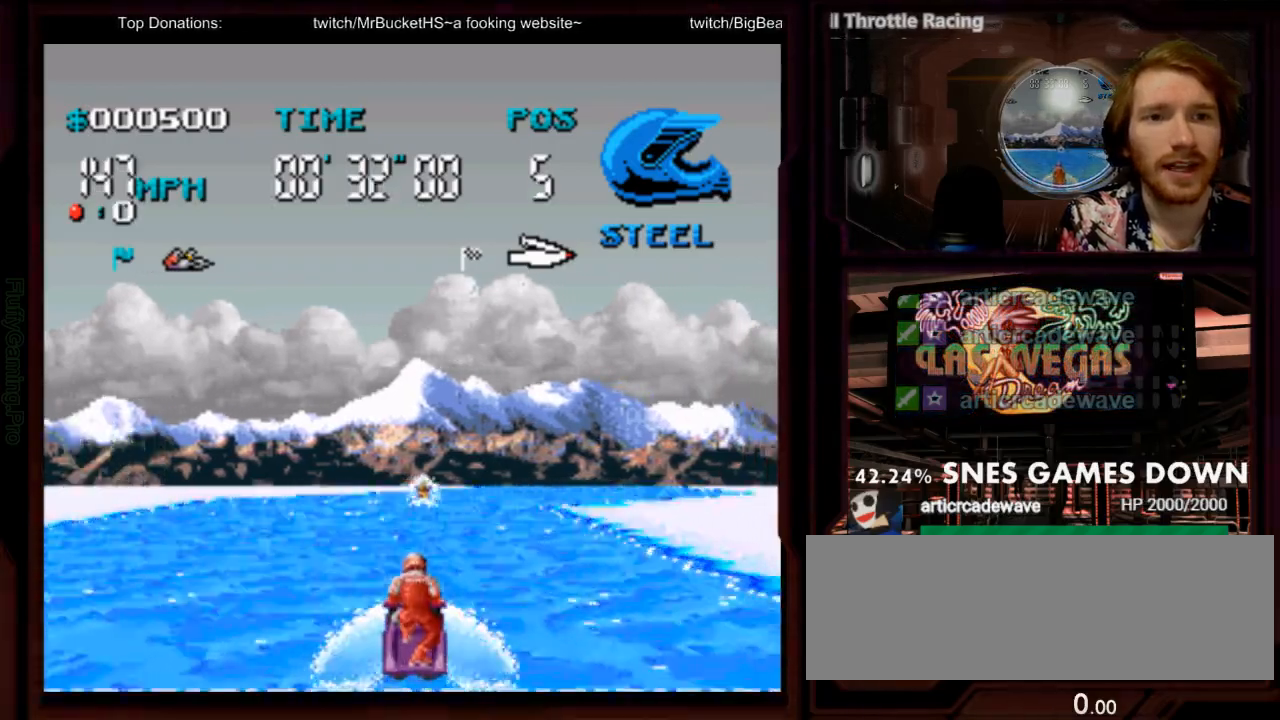
{"dt_ms": 500, "buttons": ["A"], "events": [[50, "DPAD_RIGHT", "up"], [250, "DPAD_RIGHT", "down"], [400, "DPAD_RIGHT", "up"]]}